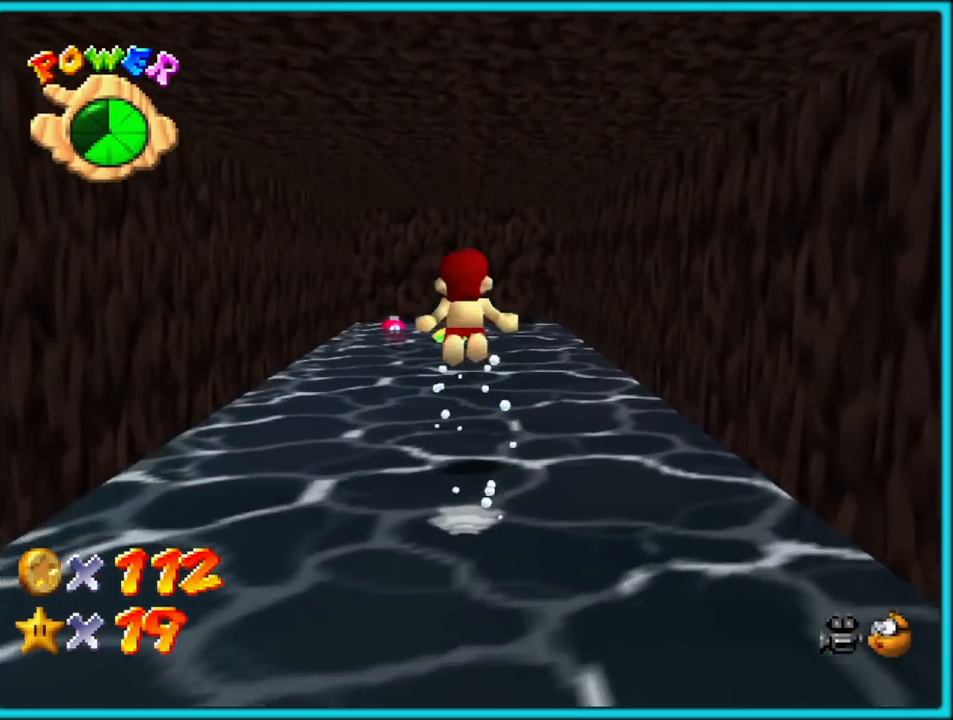
Gameplay with a controller (Nintendo layout); each line is a JSON object with the inputs held at the frame after it (dt_ms = milliseconds from this image to that frame). "button_events" lists button changes between this image and that frame as [ms after this image, input, new state], when the widget could be followed in between (sticks are given only as held states). Not read: L1 L3 R3.
{"dt_ms": 500, "buttons": ["A"], "left_stick": "up", "button_events": [[233, "A", "up"], [450, "Z", "up"], [483, "A", "down"]]}
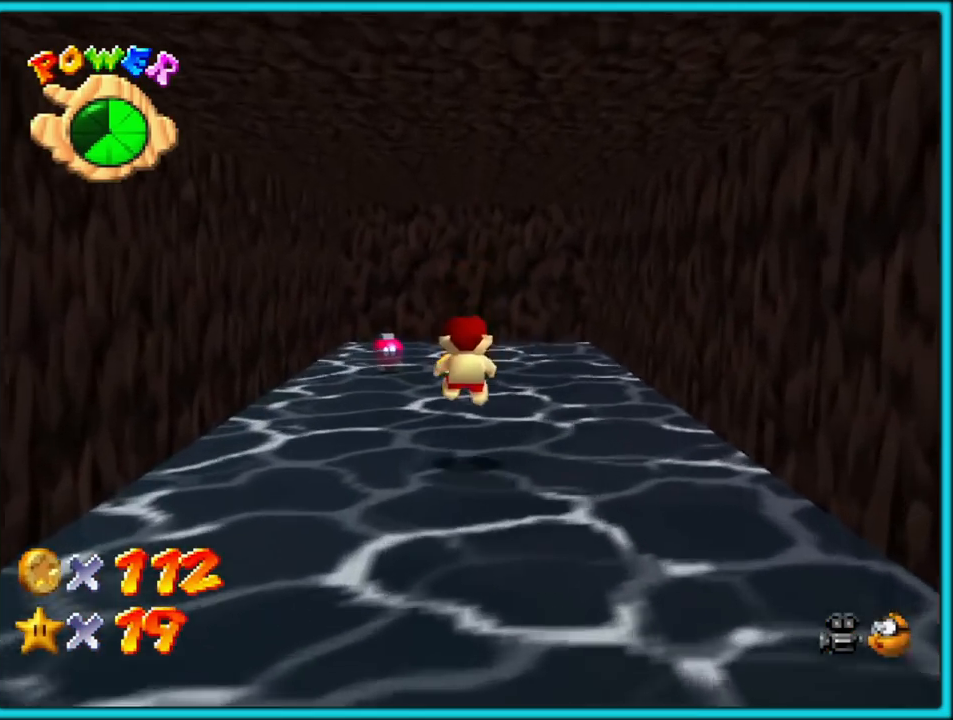
{"dt_ms": 500, "buttons": [], "left_stick": "up", "button_events": [[283, "A", "up"]]}
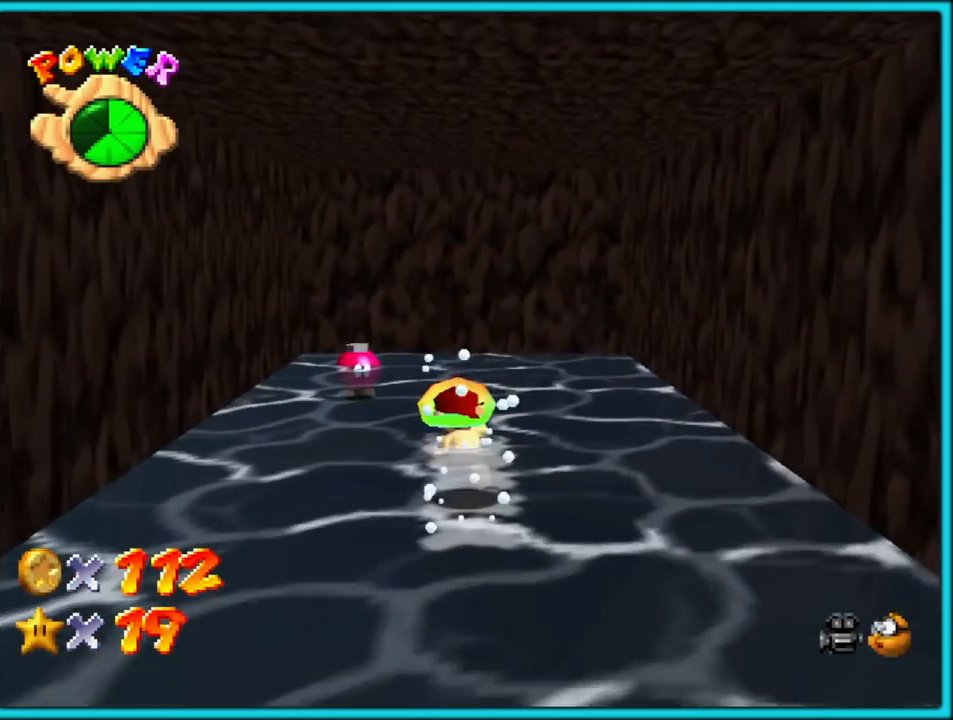
{"dt_ms": 500, "buttons": [], "left_stick": "down-right", "button_events": []}
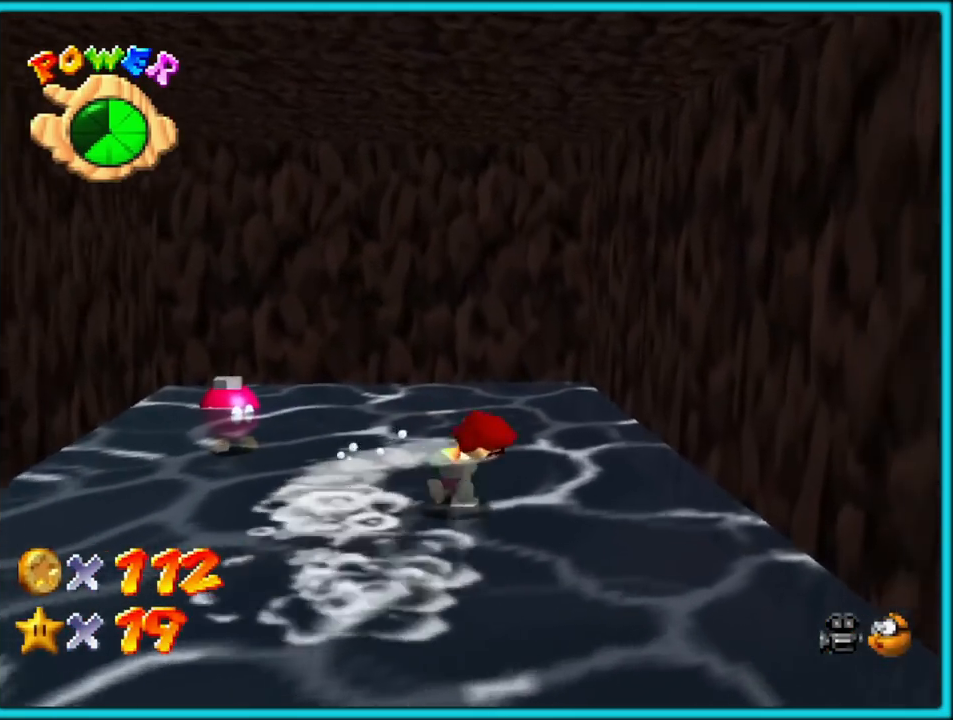
{"dt_ms": 500, "buttons": [], "left_stick": "down", "button_events": []}
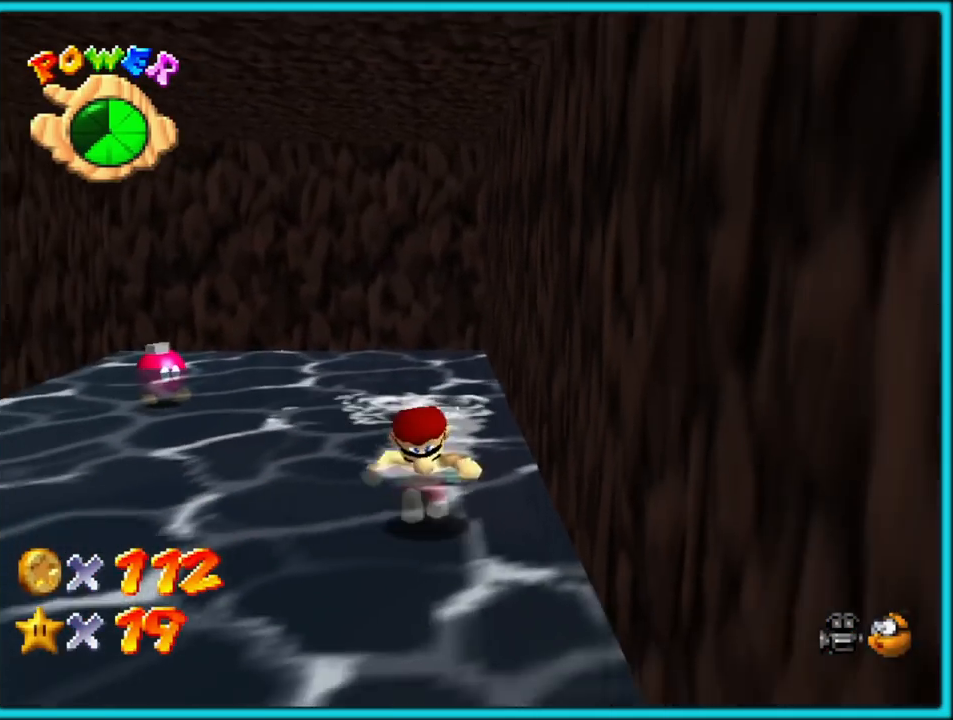
{"dt_ms": 500, "buttons": [], "left_stick": "down", "button_events": [[33, "R1", "down"], [150, "R1", "up"]]}
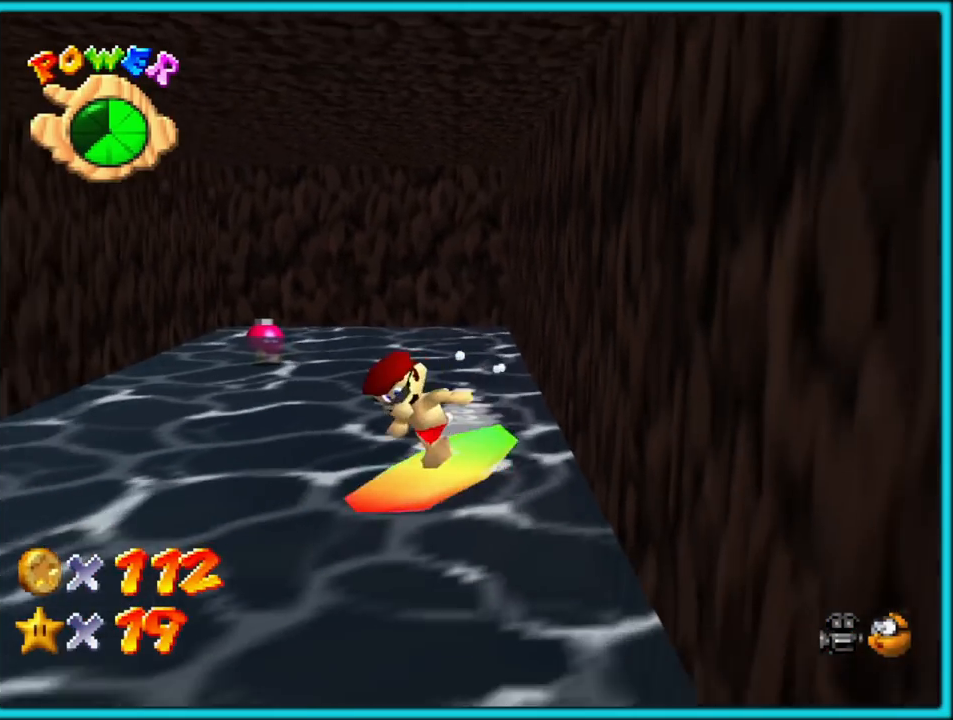
{"dt_ms": 500, "buttons": [], "left_stick": "down-left", "button_events": [[200, "C_RIGHT", "down"], [367, "C_RIGHT", "up"]]}
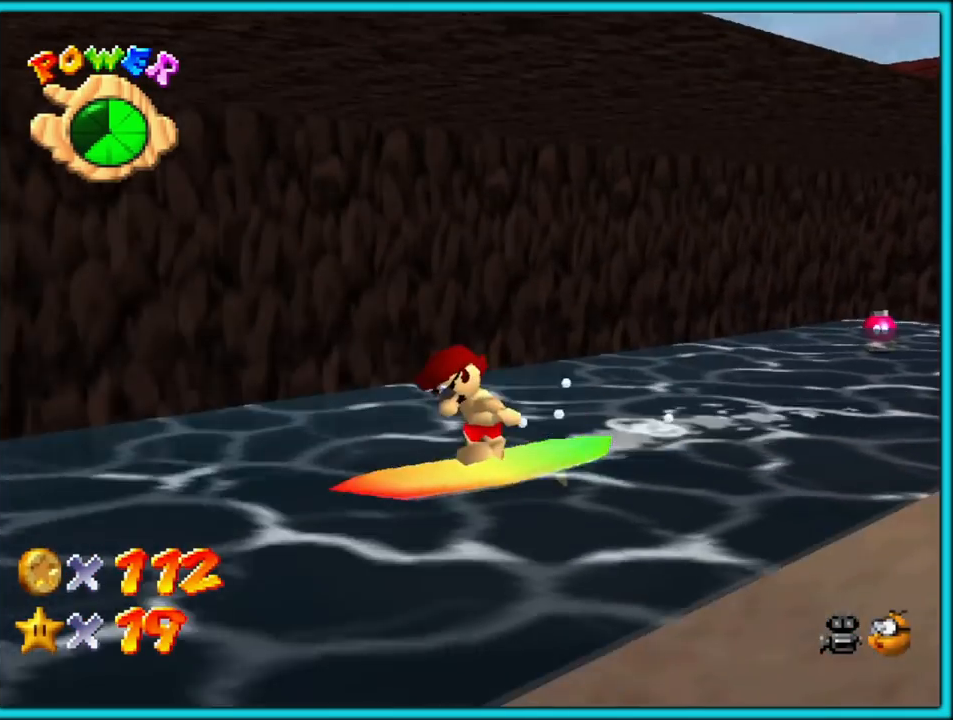
{"dt_ms": 500, "buttons": [], "left_stick": "left", "button_events": [[17, "C_RIGHT", "down"], [133, "C_RIGHT", "up"]]}
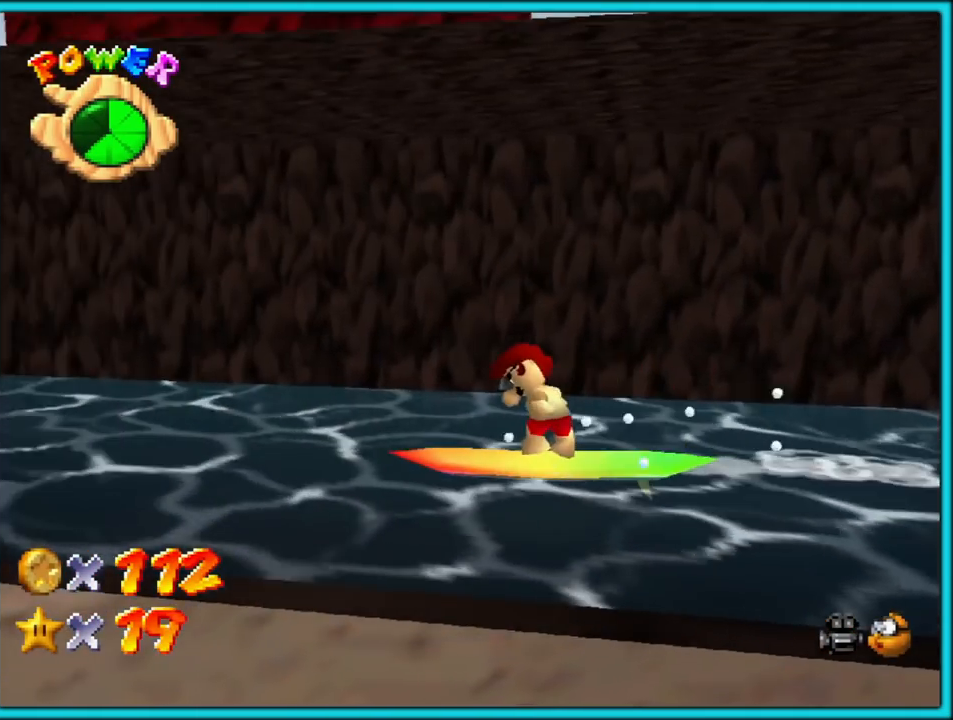
{"dt_ms": 500, "buttons": [], "left_stick": "left", "button_events": []}
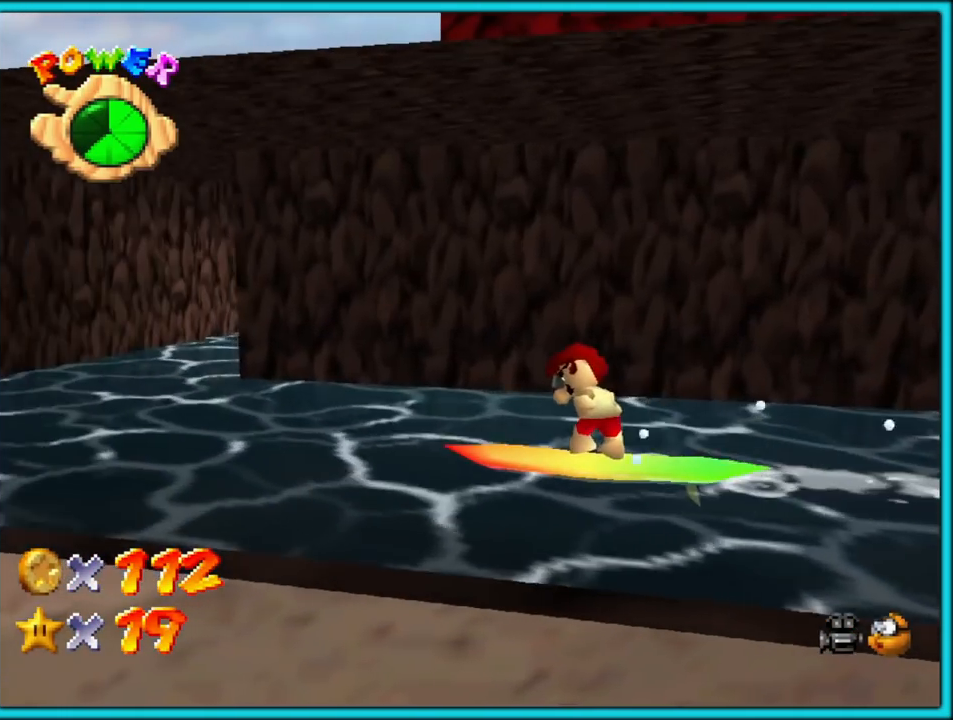
{"dt_ms": 500, "buttons": [], "left_stick": "up-left", "button_events": []}
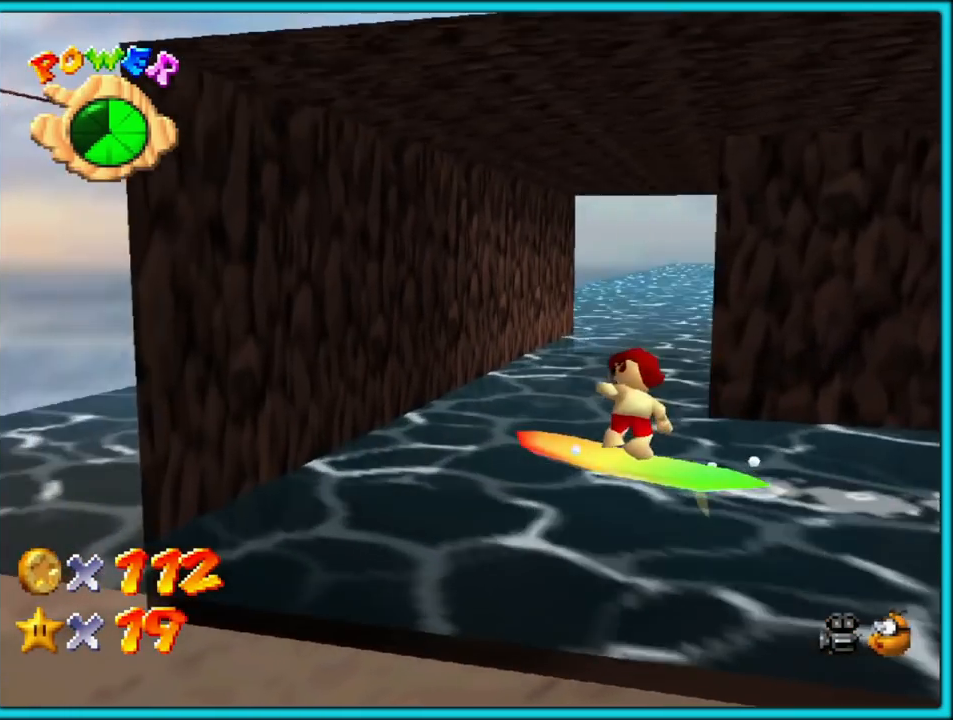
{"dt_ms": 500, "buttons": [], "left_stick": "up", "button_events": []}
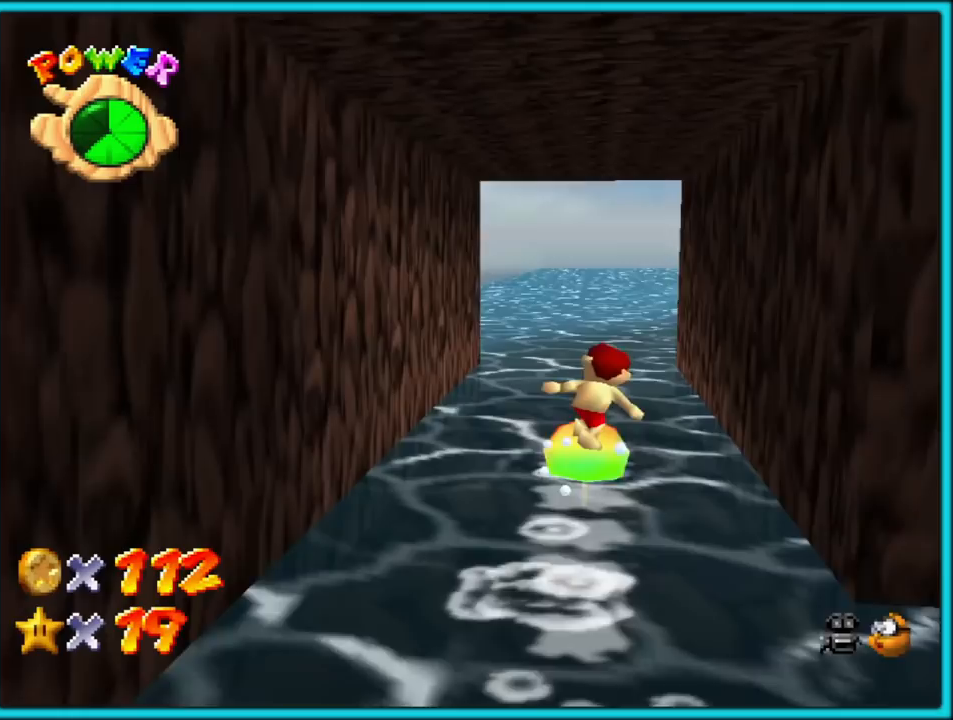
{"dt_ms": 500, "buttons": [], "left_stick": "up", "button_events": []}
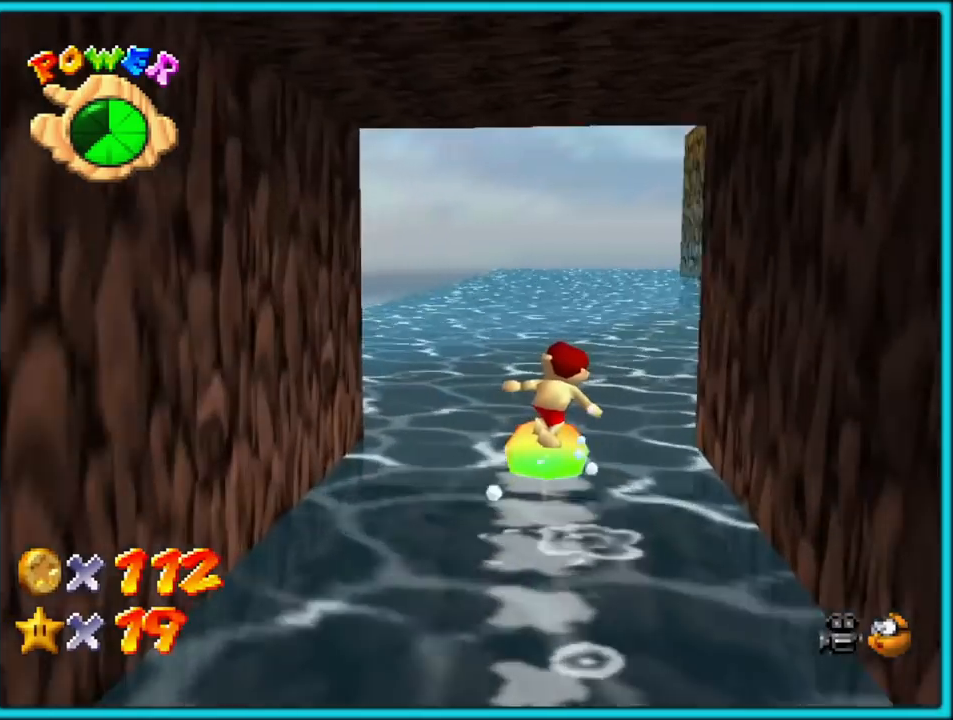
{"dt_ms": 500, "buttons": ["C_LEFT"], "left_stick": "up-left", "button_events": [[233, "C_LEFT", "down"], [383, "C_LEFT", "up"], [450, "C_LEFT", "down"]]}
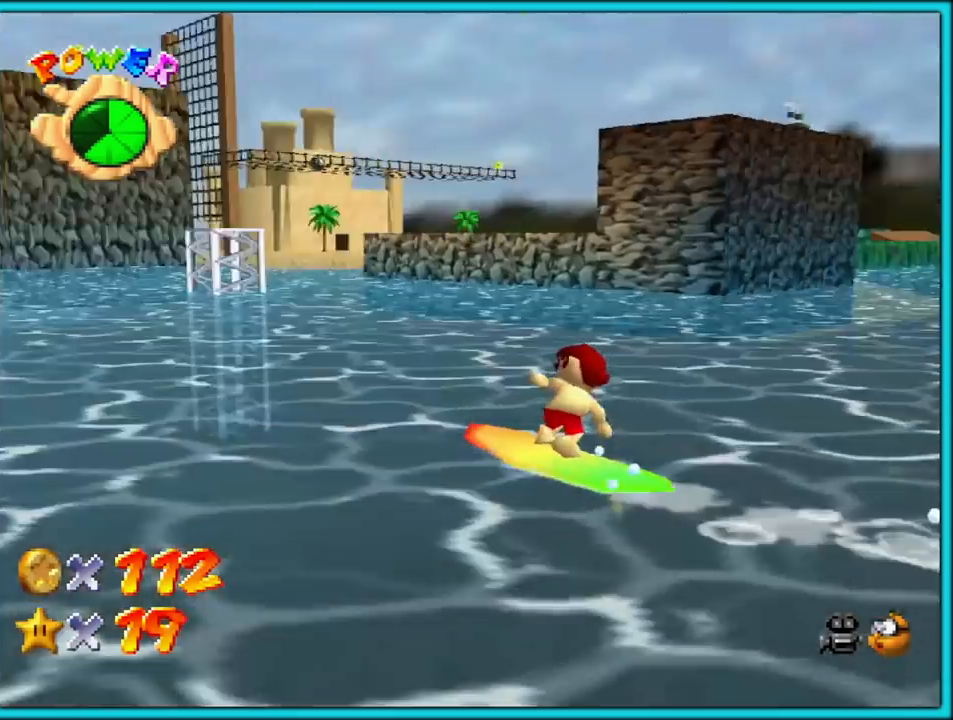
{"dt_ms": 500, "buttons": [], "left_stick": "up-left", "button_events": [[67, "C_LEFT", "up"]]}
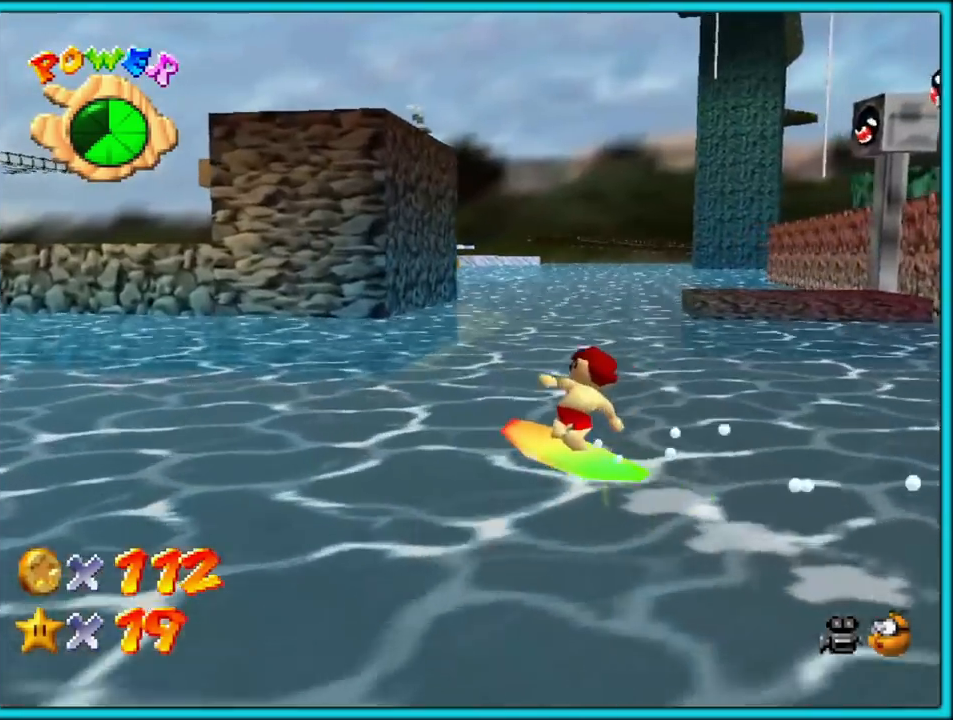
{"dt_ms": 500, "buttons": ["C_LEFT"], "left_stick": "up", "button_events": [[250, "C_DOWN", "down"], [250, "C_LEFT", "down"], [383, "C_DOWN", "up"]]}
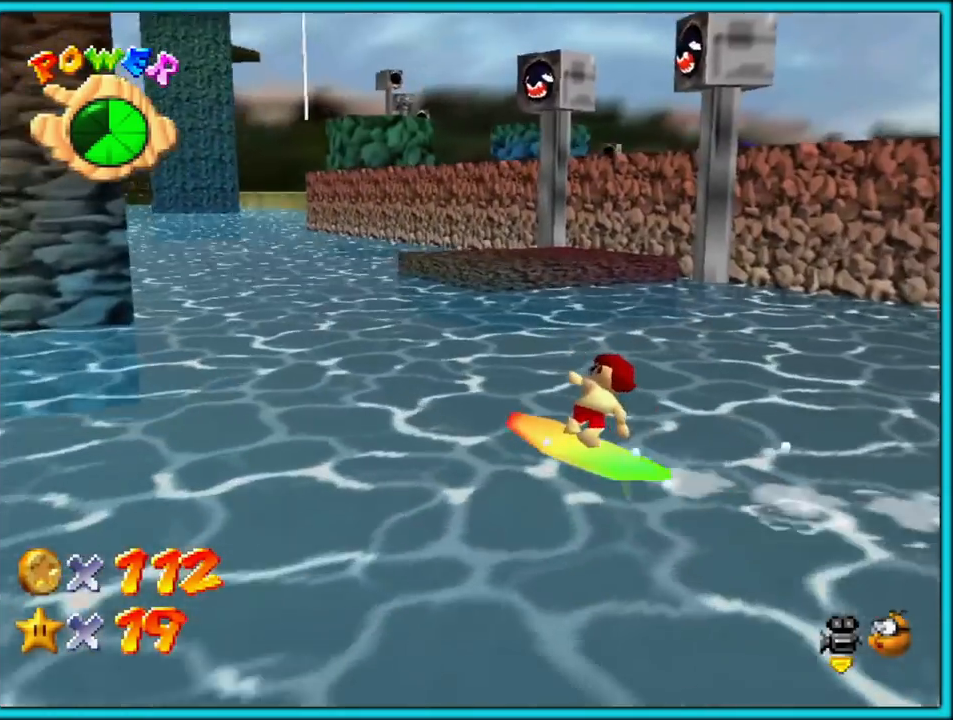
{"dt_ms": 500, "buttons": [], "left_stick": "up", "button_events": [[17, "C_LEFT", "up"]]}
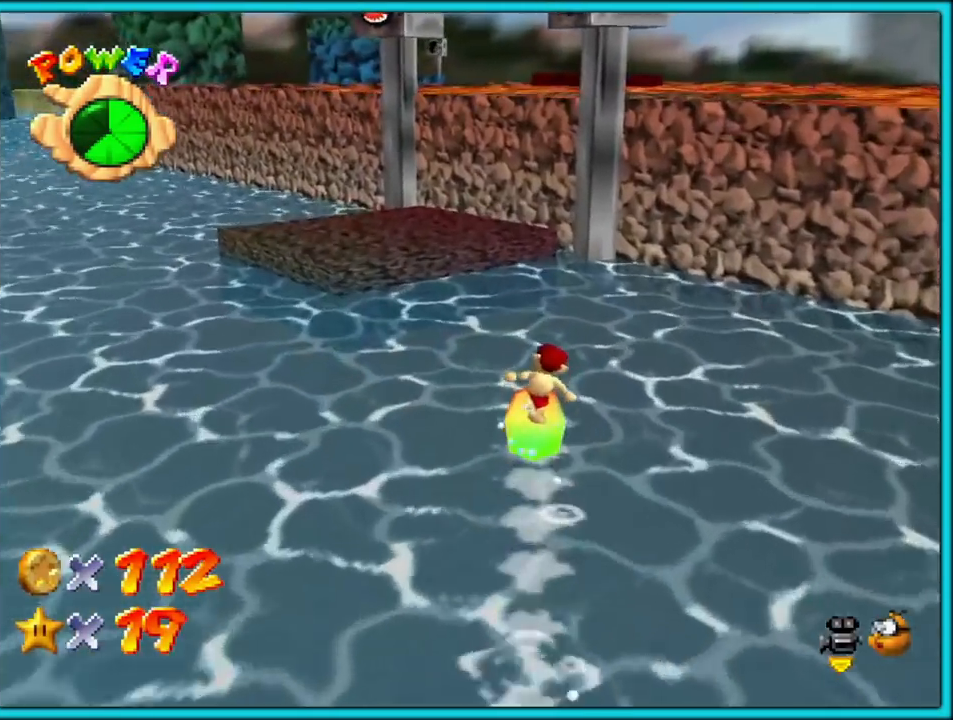
{"dt_ms": 500, "buttons": [], "left_stick": "up-left", "button_events": [[283, "A", "down"], [433, "A", "up"]]}
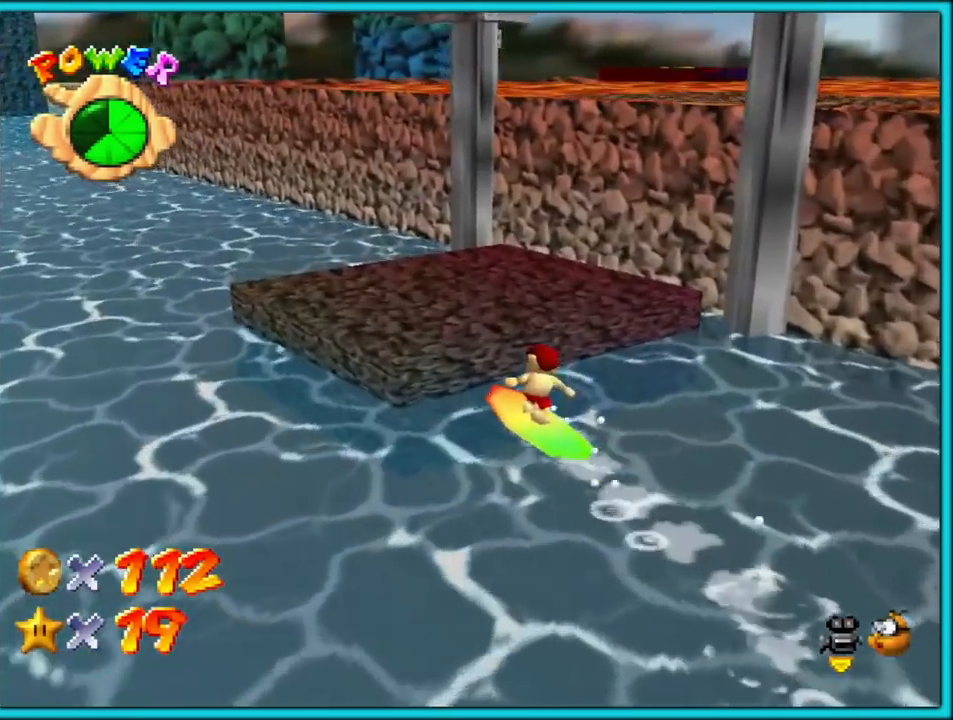
{"dt_ms": 500, "buttons": [], "left_stick": "center", "button_events": []}
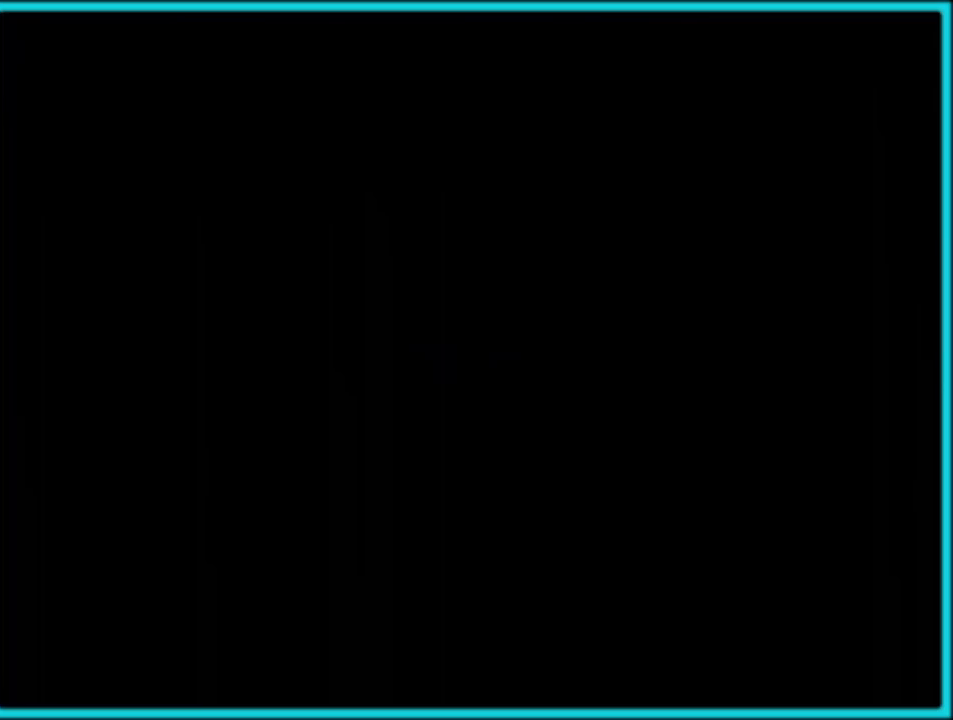
{"dt_ms": 1000, "buttons": ["C_RIGHT"], "left_stick": "center", "button_events": [[700, "C_RIGHT", "down"], [850, "C_RIGHT", "up"], [1000, "C_RIGHT", "down"]]}
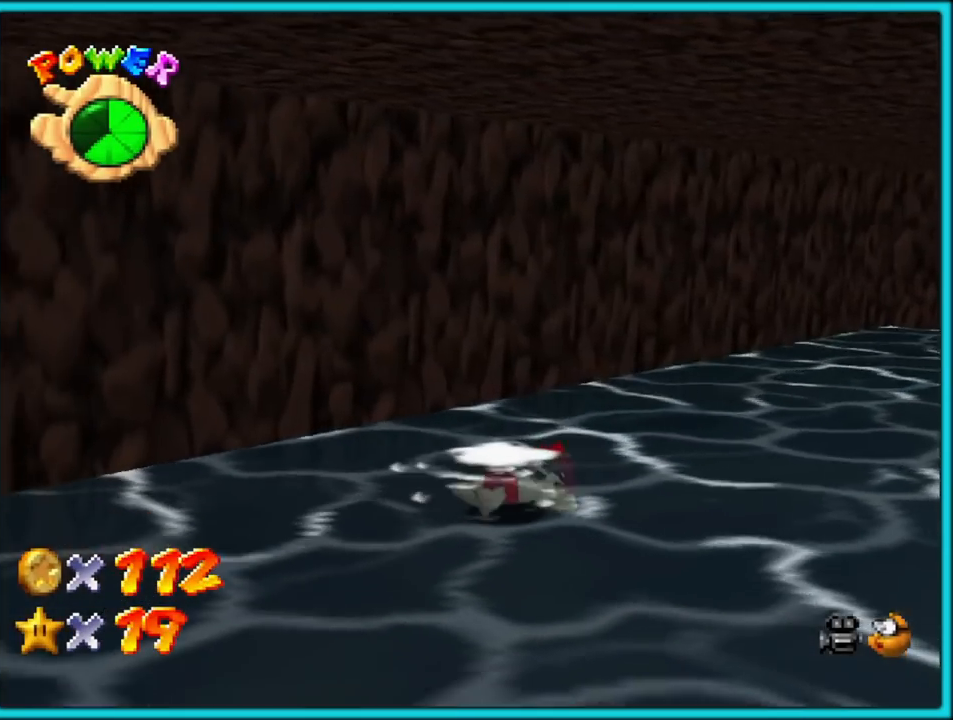
{"dt_ms": 500, "buttons": ["C_RIGHT"], "left_stick": "up-left", "button_events": [[183, "C_RIGHT", "up"], [250, "C_RIGHT", "down"], [383, "C_RIGHT", "up"], [450, "C_RIGHT", "down"]]}
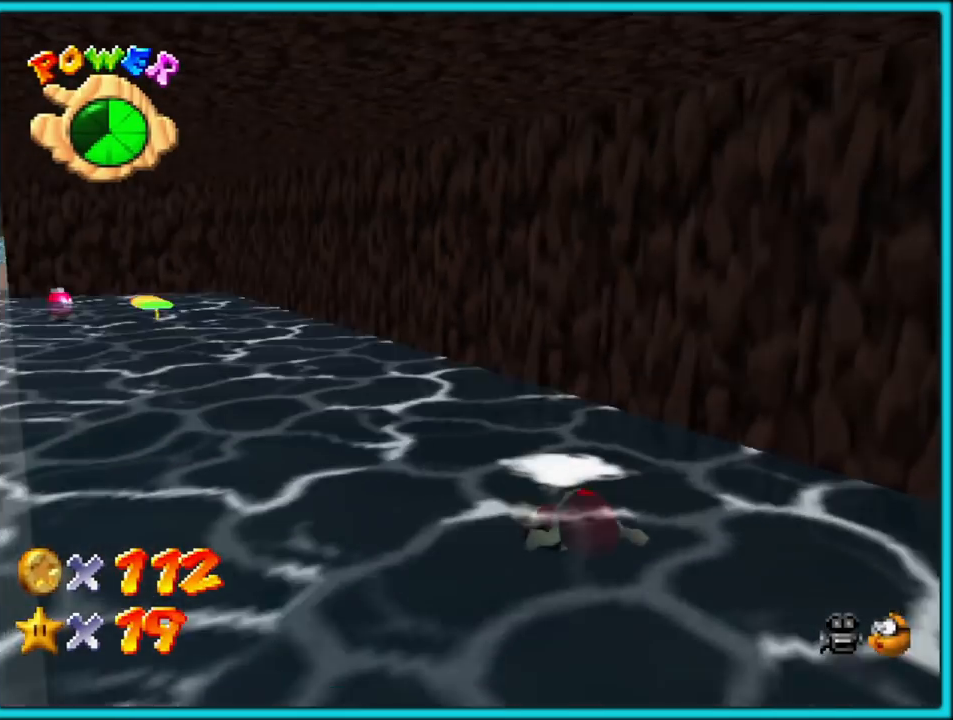
{"dt_ms": 500, "buttons": [], "left_stick": "up", "button_events": [[100, "C_RIGHT", "up"]]}
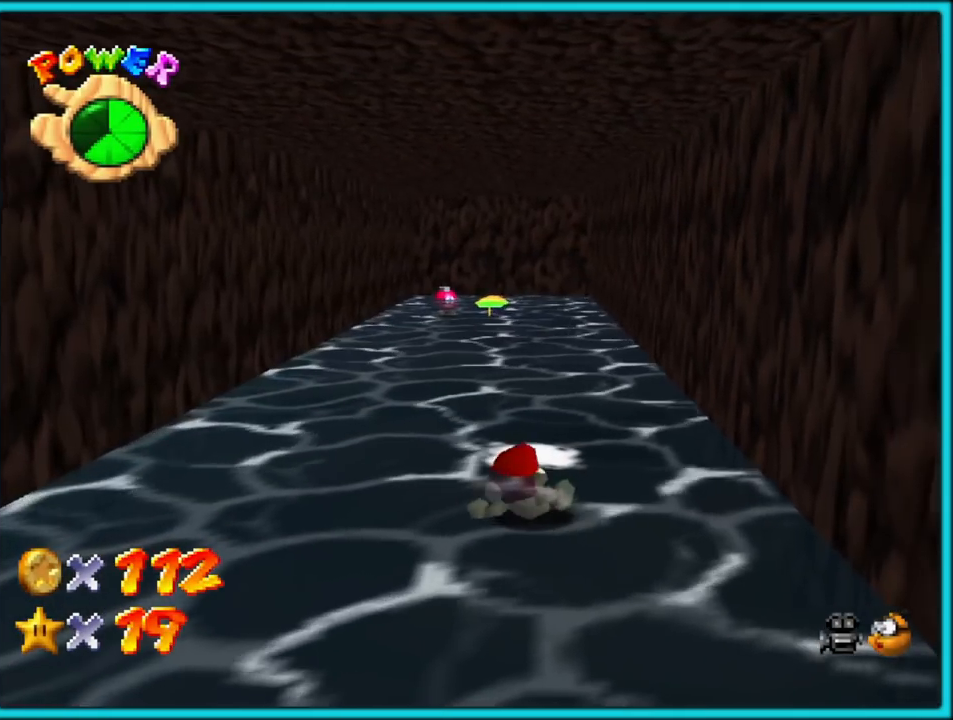
{"dt_ms": 500, "buttons": [], "left_stick": "up", "button_events": []}
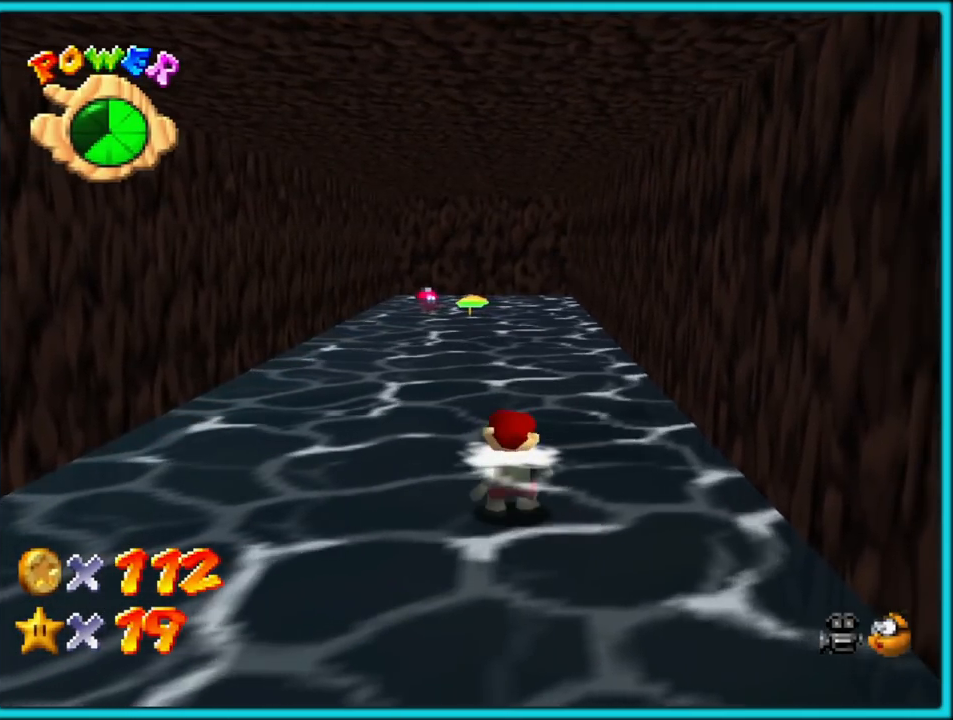
{"dt_ms": 500, "buttons": ["A"], "left_stick": "up", "button_events": [[483, "A", "down"]]}
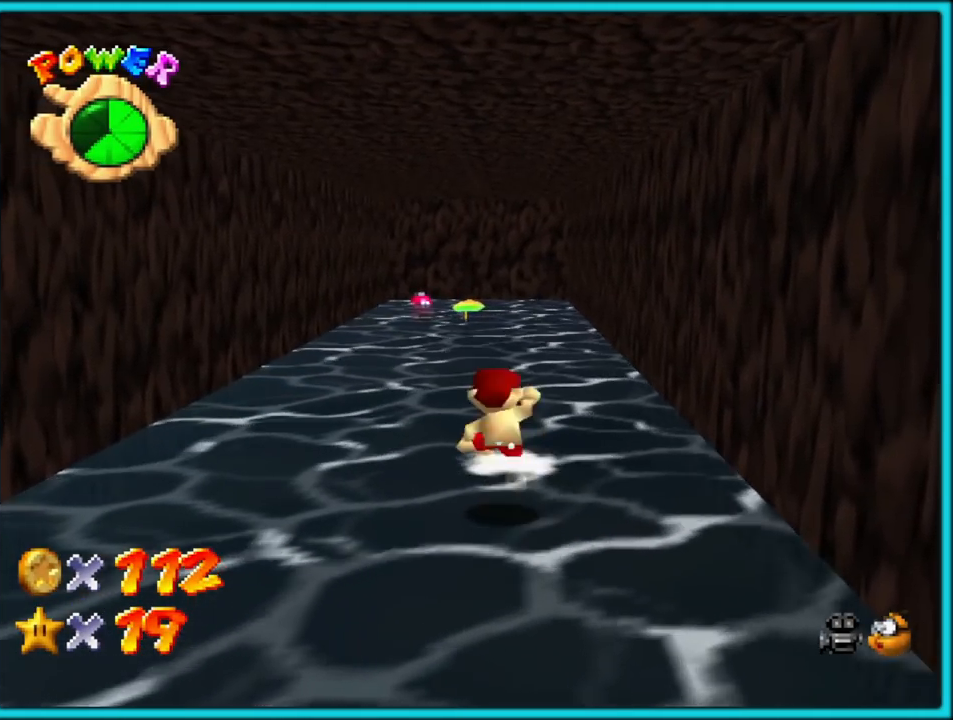
{"dt_ms": 500, "buttons": [], "left_stick": "up", "button_events": [[333, "A", "up"]]}
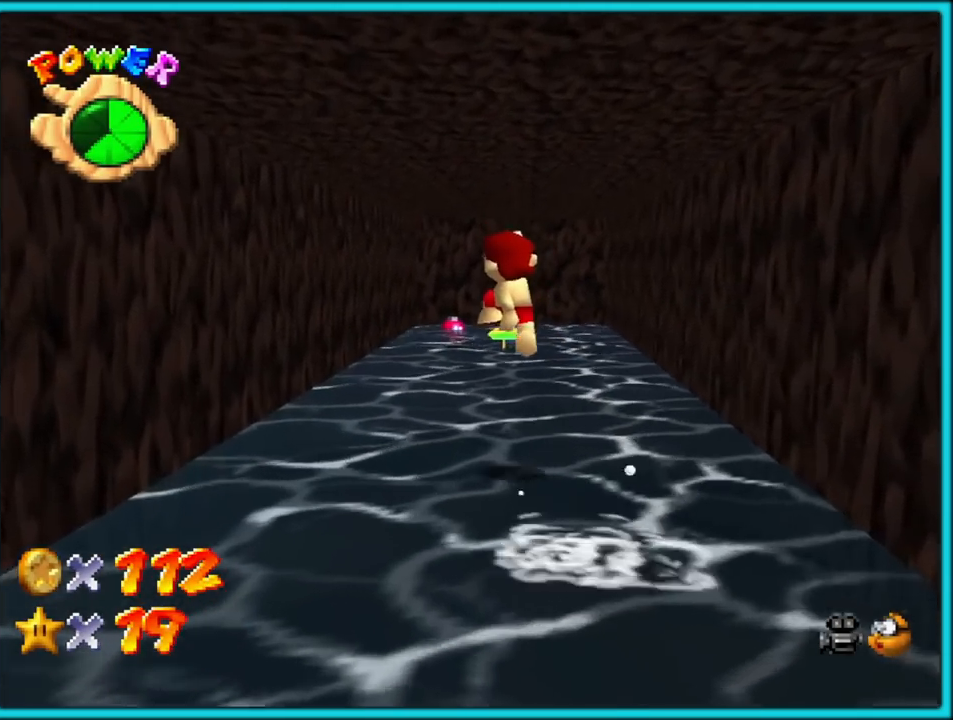
{"dt_ms": 500, "buttons": ["A"], "left_stick": "up", "button_events": [[167, "B", "down"], [283, "A", "down"], [283, "B", "up"], [350, "B", "down"], [383, "A", "up"], [500, "A", "down"], [500, "B", "up"]]}
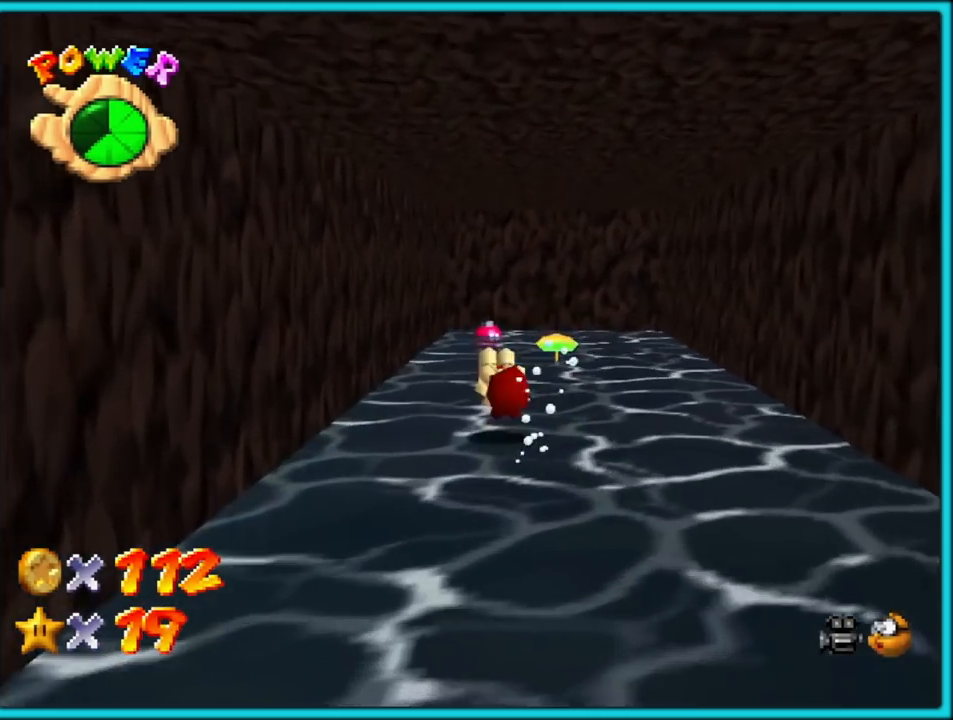
{"dt_ms": 500, "buttons": ["B"], "left_stick": "up-right", "button_events": [[33, "B", "down"], [117, "A", "up"], [117, "B", "up"], [417, "B", "down"]]}
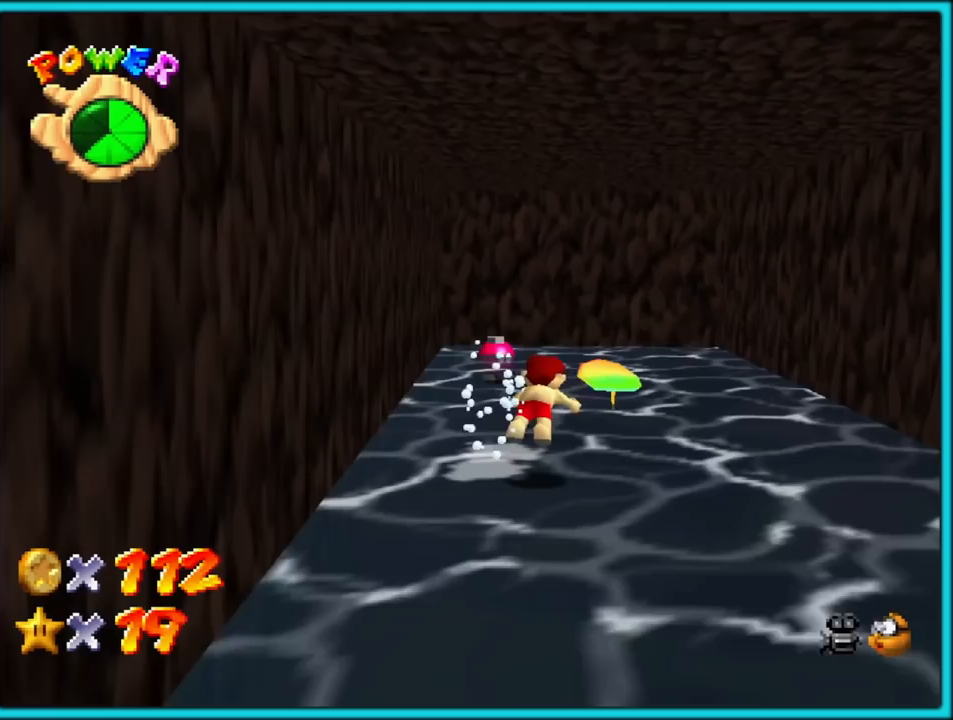
{"dt_ms": 500, "buttons": [], "left_stick": "down-left", "button_events": [[17, "B", "up"], [317, "A", "down"], [400, "A", "up"]]}
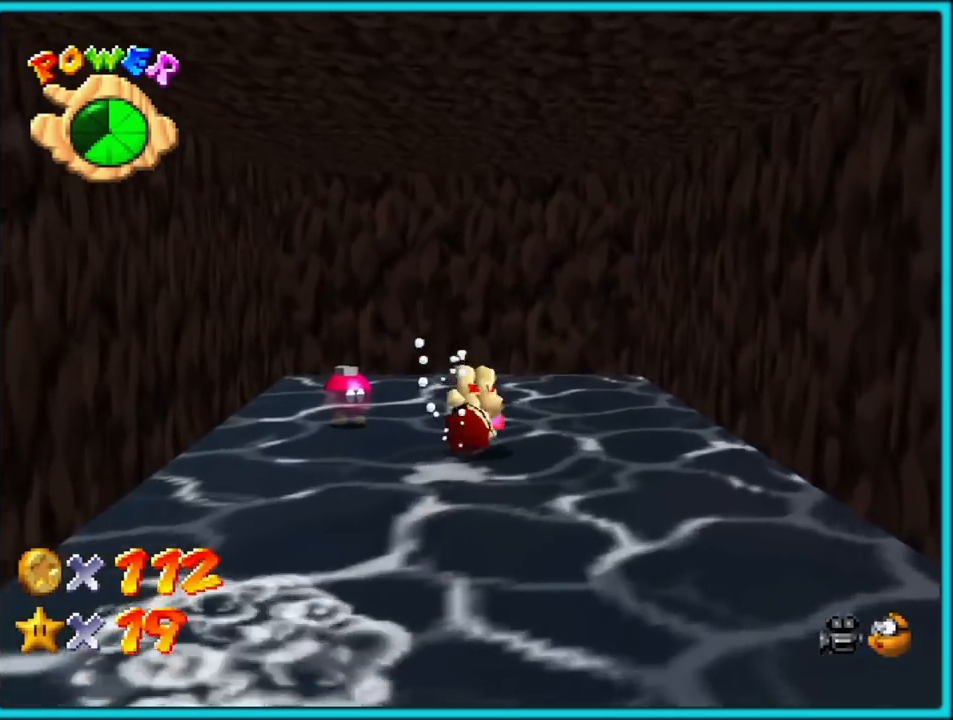
{"dt_ms": 500, "buttons": [], "left_stick": "down-right", "button_events": []}
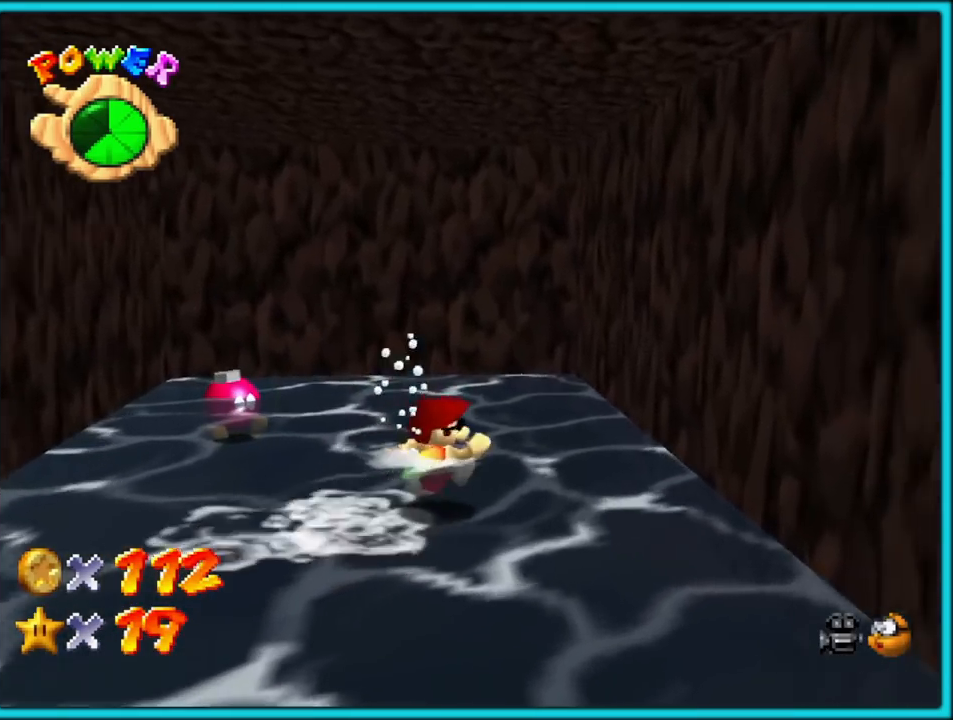
{"dt_ms": 500, "buttons": [], "left_stick": "down", "button_events": [[17, "R1", "down"], [150, "R1", "up"]]}
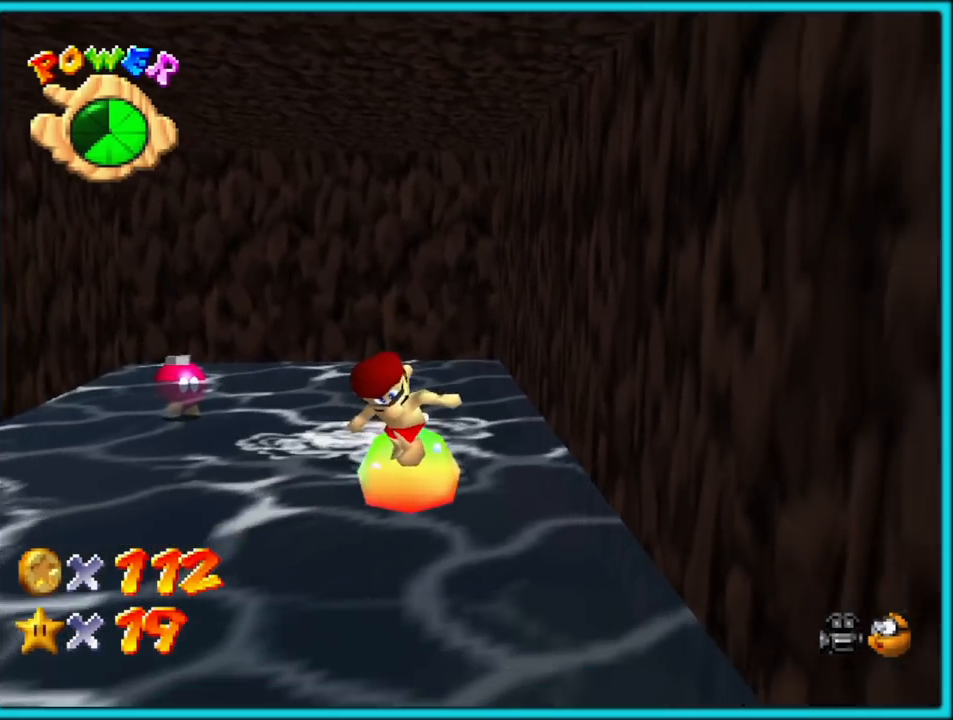
{"dt_ms": 500, "buttons": [], "left_stick": "down", "button_events": []}
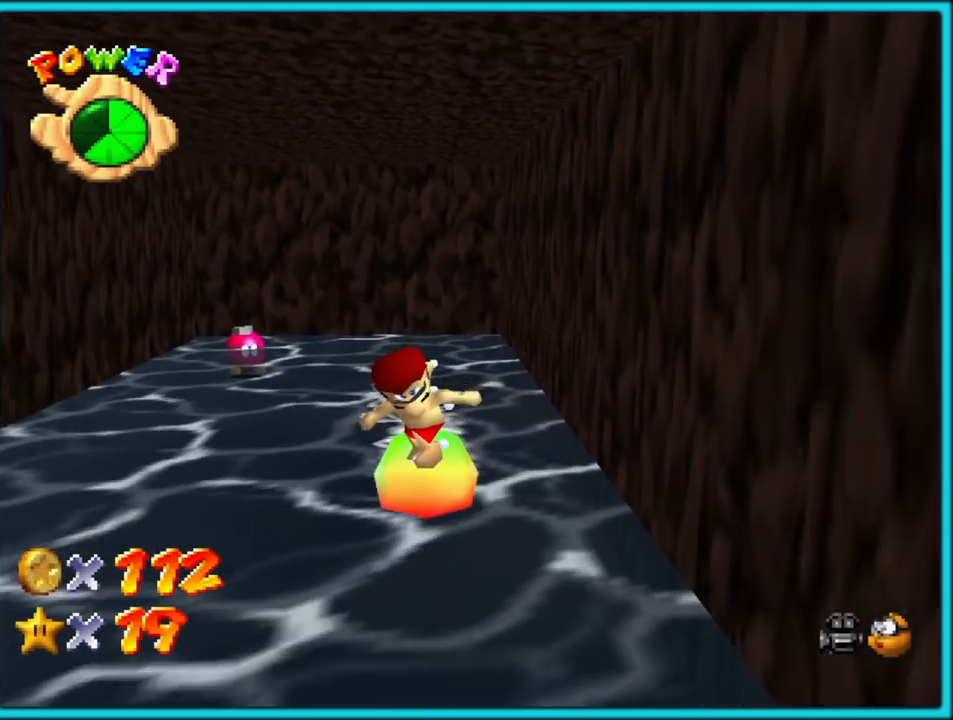
{"dt_ms": 500, "buttons": ["C_RIGHT"], "left_stick": "down-left", "button_events": [[183, "C_RIGHT", "down"], [333, "C_RIGHT", "up"], [433, "C_RIGHT", "down"]]}